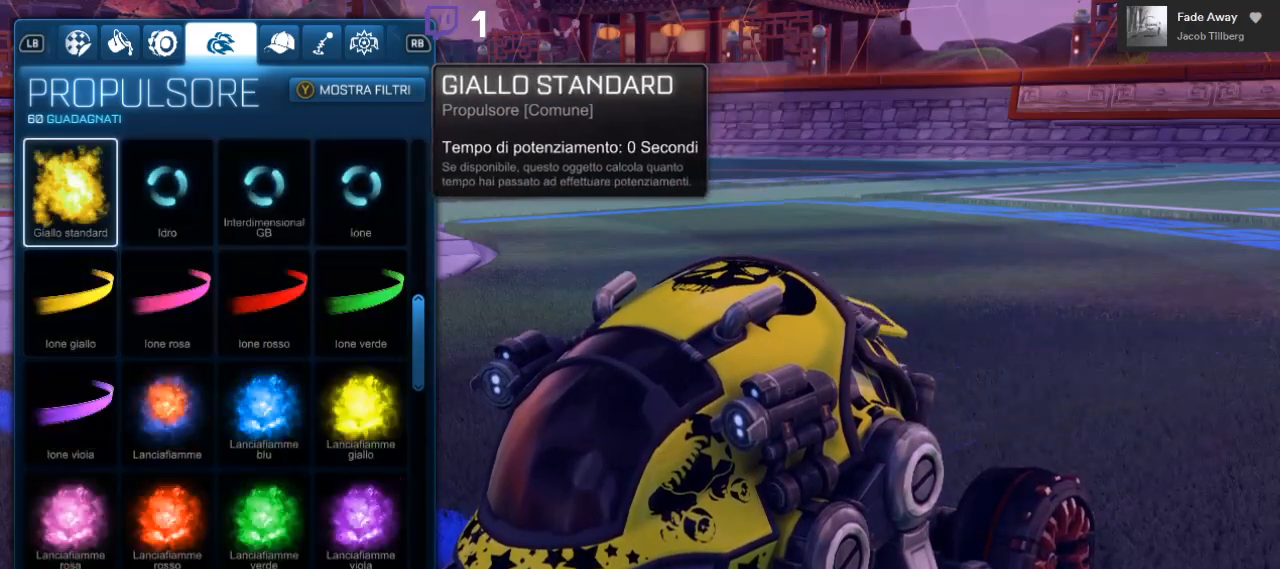
Gameplay with a controller (Xbox layout); each line is a JSON object with the inputs held at the frame after it. "events" lists button and stick changes between this image and that frame as [ms after this image, input, new state], when the widget could be followed in between. Not read: R3.
{"buttons": ["DPAD_UP"], "left_stick": "center", "right_stick": "center", "events": [[17, "DPAD_UP", "up"], [167, "DPAD_RIGHT", "down"], [267, "DPAD_RIGHT", "up"], [417, "DPAD_UP", "down"]]}
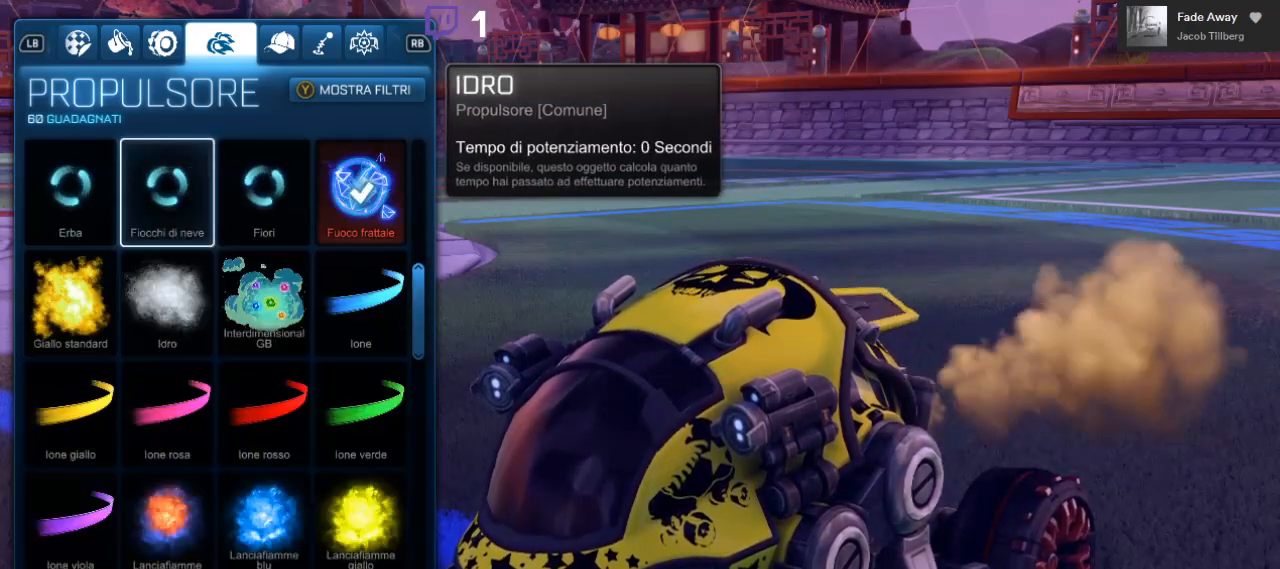
{"buttons": [], "left_stick": "center", "right_stick": "center", "events": [[100, "DPAD_UP", "up"], [350, "DPAD_DOWN", "down"], [500, "DPAD_DOWN", "up"]]}
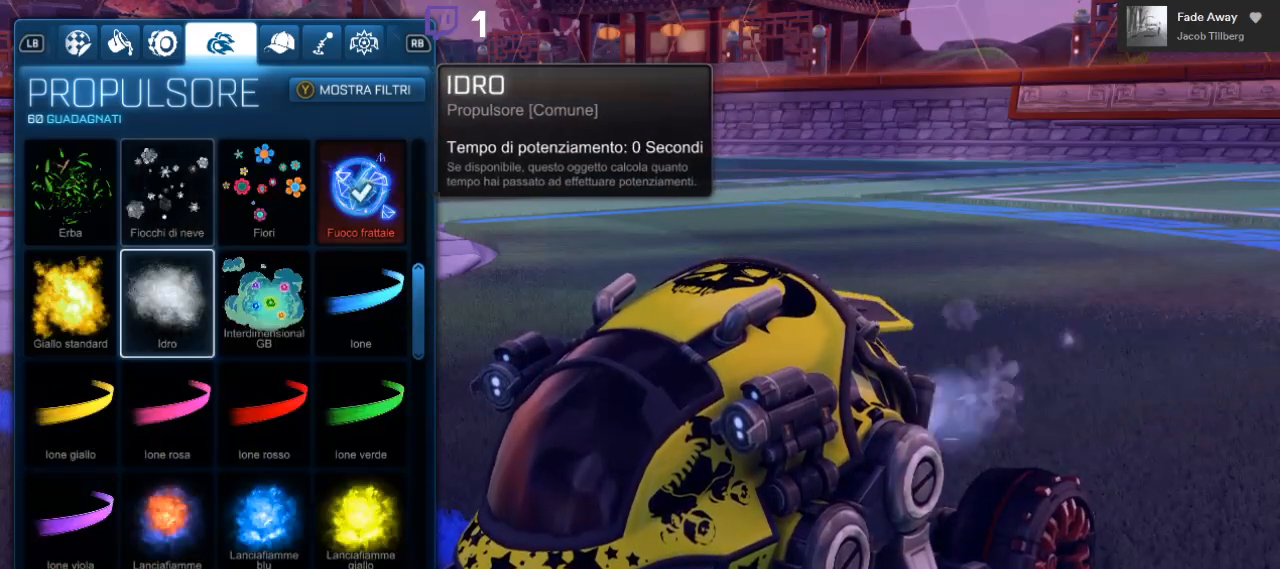
{"buttons": [], "left_stick": "center", "right_stick": "center", "events": []}
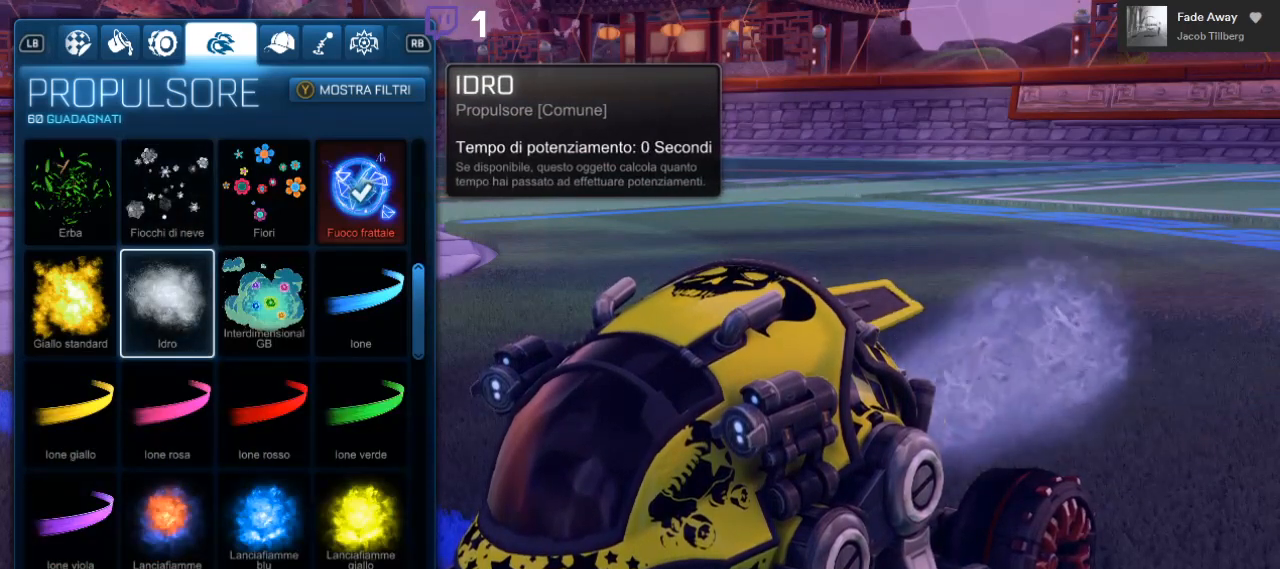
{"buttons": [], "left_stick": "center", "right_stick": "center", "events": []}
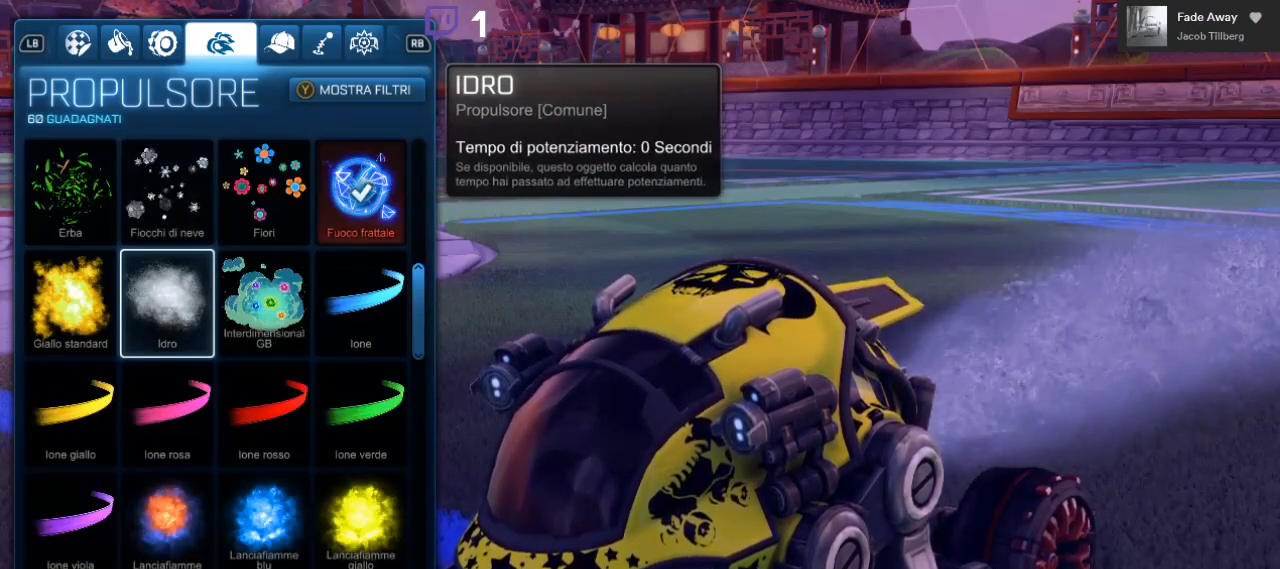
{"buttons": [], "left_stick": "center", "right_stick": "center", "events": []}
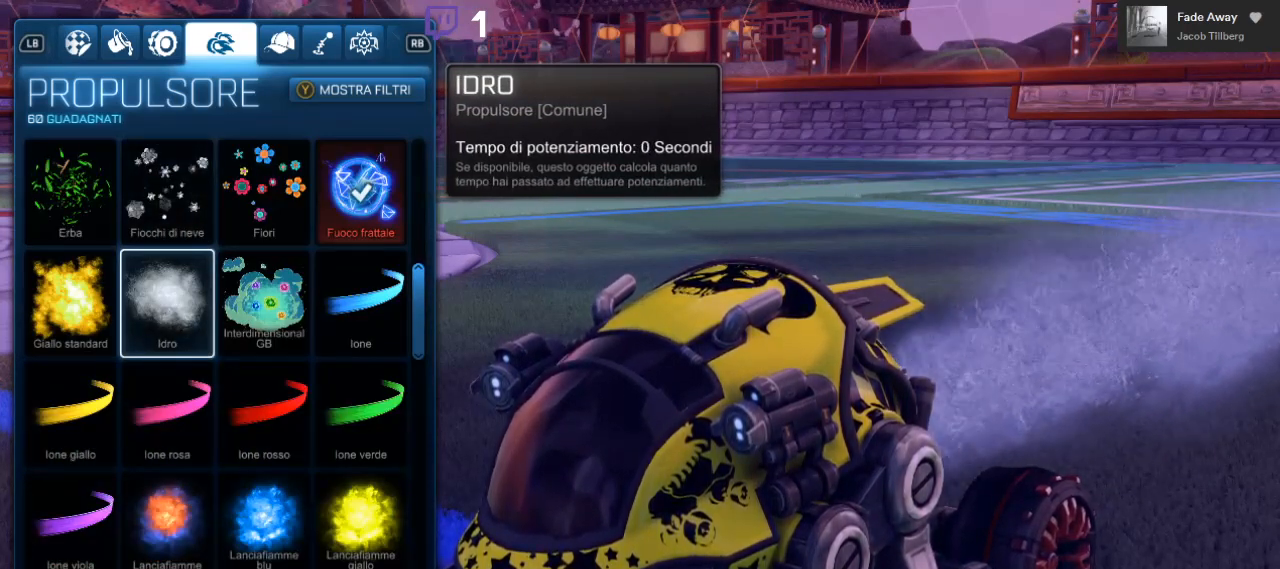
{"buttons": ["DPAD_UP"], "left_stick": "center", "right_stick": "center", "events": [[117, "DPAD_UP", "down"], [283, "DPAD_UP", "up"], [417, "DPAD_UP", "down"]]}
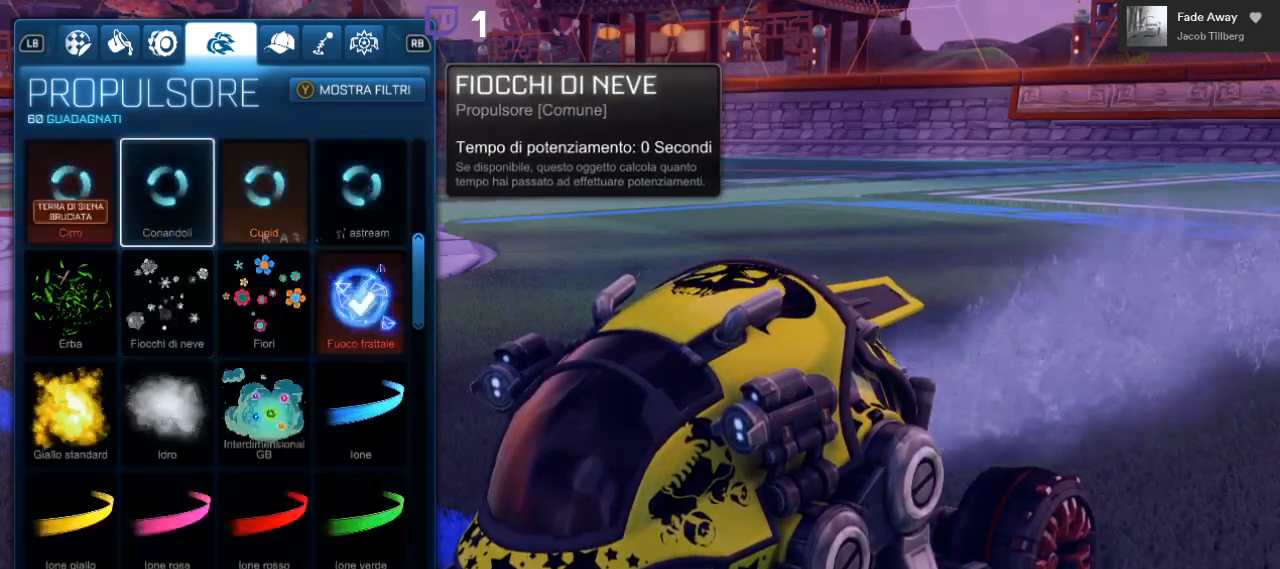
{"buttons": ["DPAD_UP"], "left_stick": "center", "right_stick": "center", "events": [[50, "DPAD_UP", "up"], [333, "DPAD_UP", "down"]]}
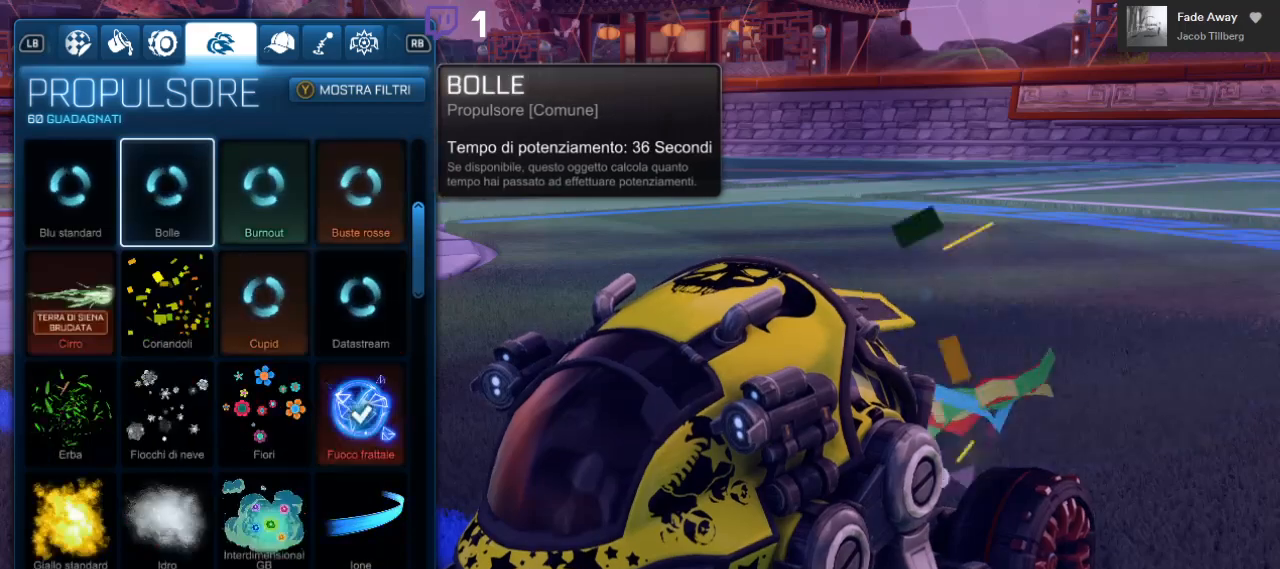
{"buttons": ["DPAD_UP"], "left_stick": "center", "right_stick": "center", "events": [[17, "DPAD_UP", "up"], [383, "DPAD_UP", "down"]]}
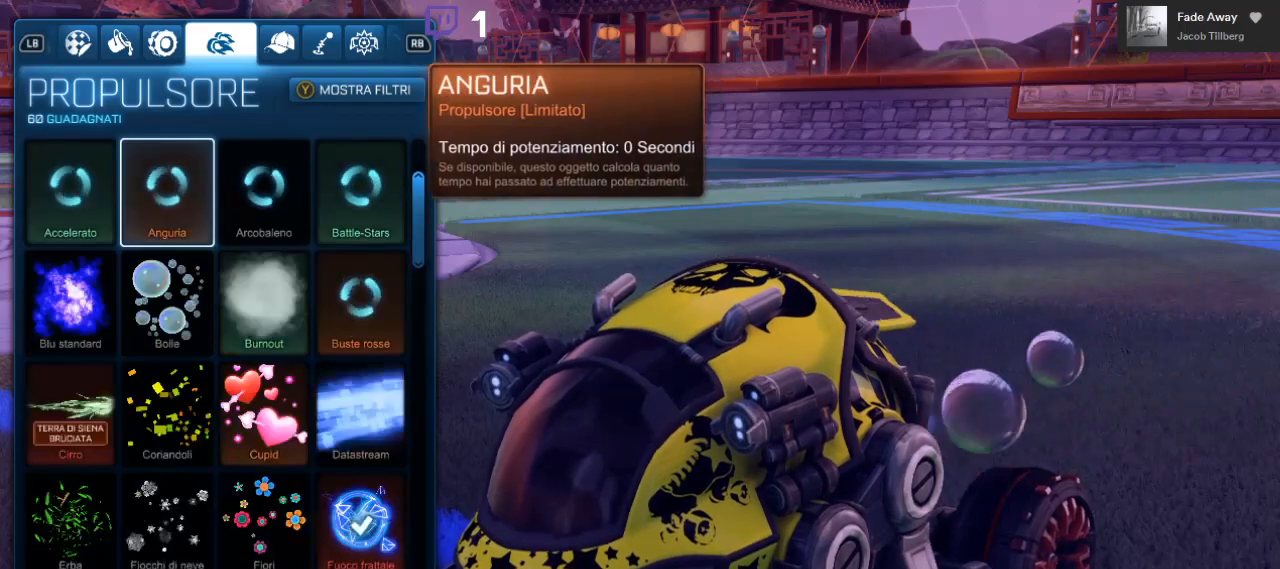
{"buttons": [], "left_stick": "center", "right_stick": "center", "events": [[17, "DPAD_UP", "up"], [350, "DPAD_UP", "down"], [500, "DPAD_UP", "up"]]}
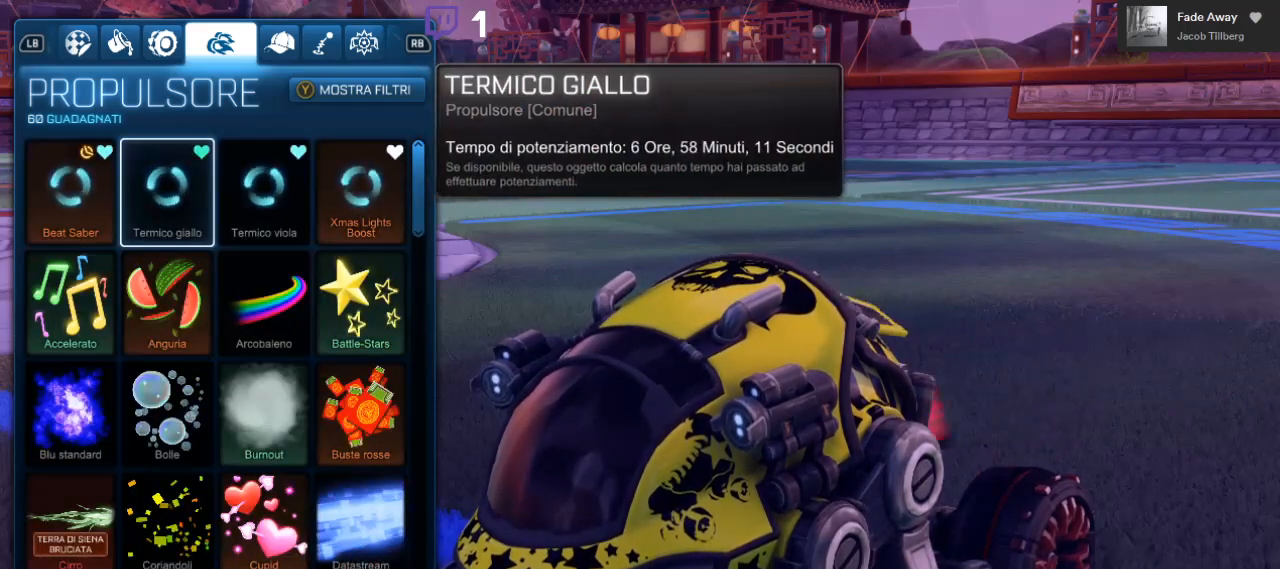
{"buttons": ["DPAD_DOWN"], "left_stick": "center", "right_stick": "center", "events": [[217, "DPAD_DOWN", "down"], [350, "DPAD_DOWN", "up"], [433, "DPAD_DOWN", "down"]]}
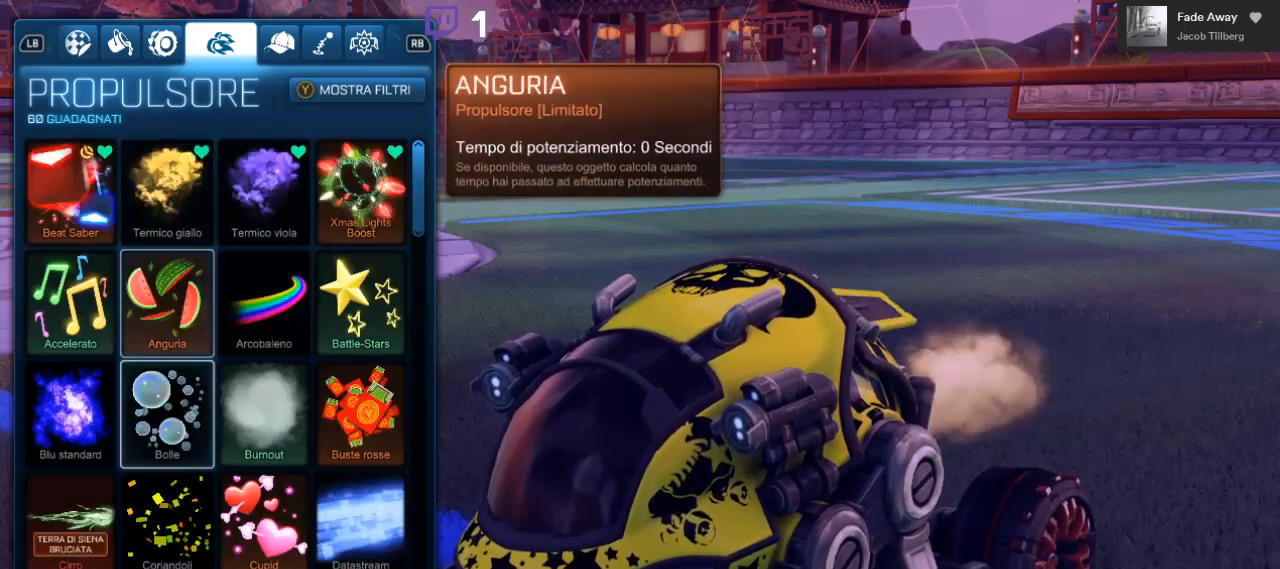
{"buttons": [], "left_stick": "center", "right_stick": "center", "events": [[33, "DPAD_DOWN", "up"], [150, "DPAD_RIGHT", "down"], [267, "DPAD_RIGHT", "up"]]}
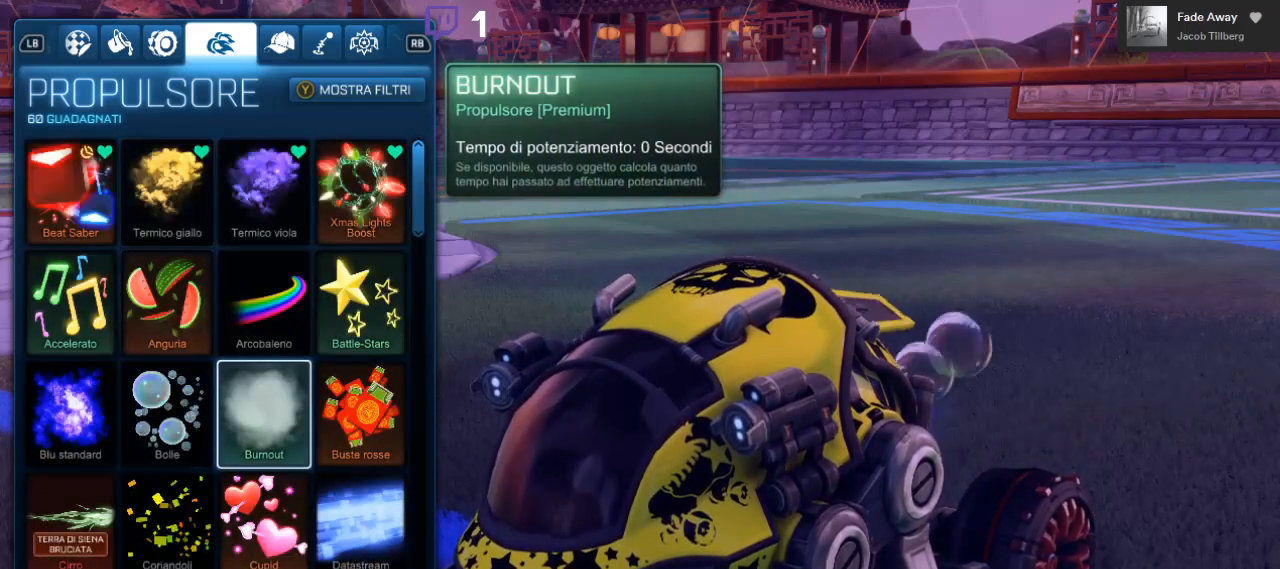
{"buttons": [], "left_stick": "center", "right_stick": "center", "events": []}
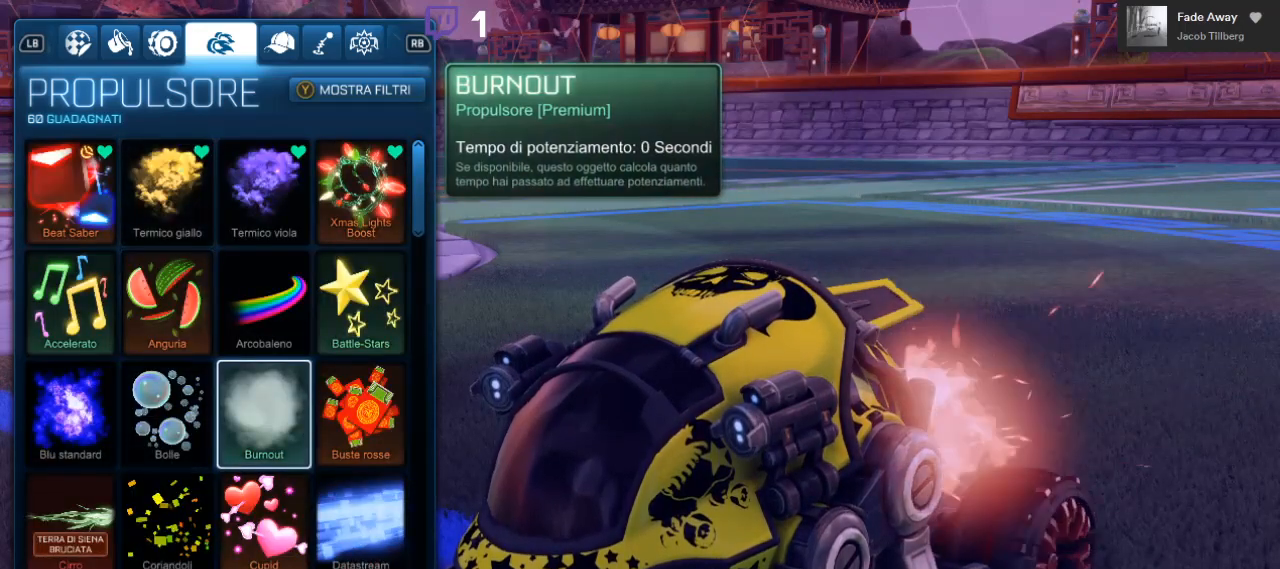
{"buttons": [], "left_stick": "center", "right_stick": "center", "events": []}
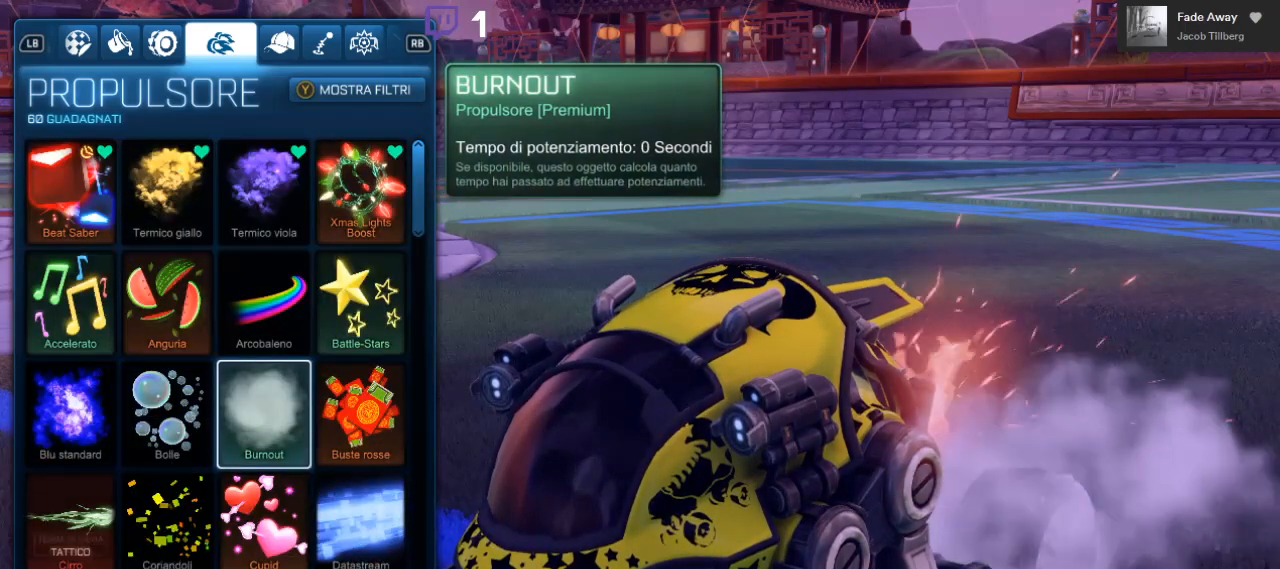
{"buttons": [], "left_stick": "center", "right_stick": "left", "events": [[183, "right_stick", "left"]]}
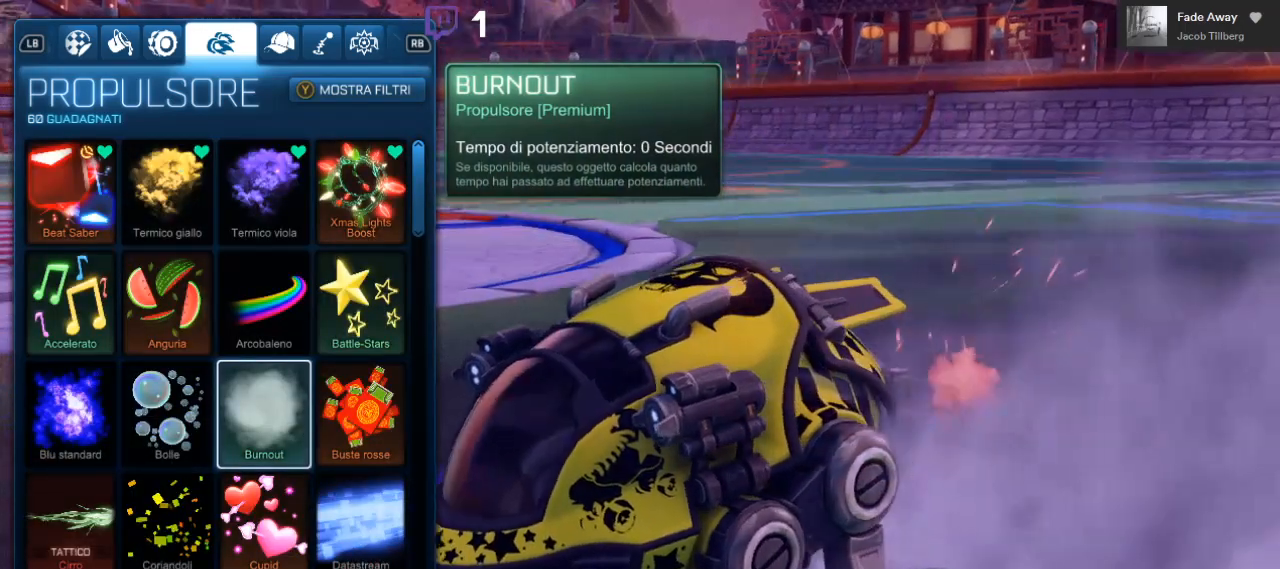
{"buttons": [], "left_stick": "center", "right_stick": "left", "events": []}
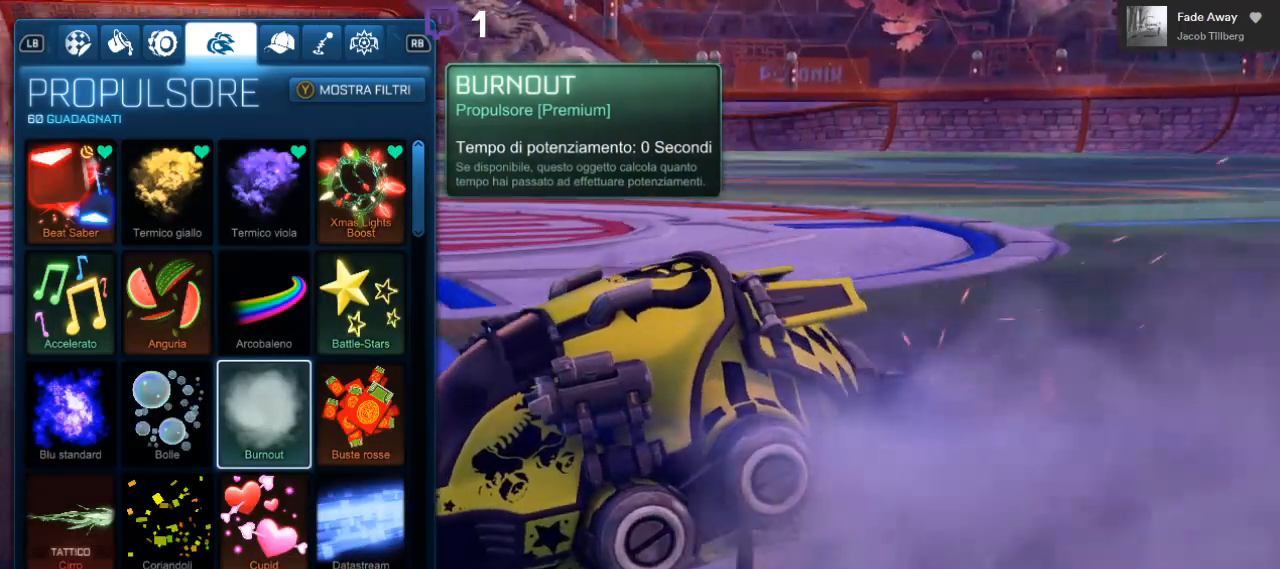
{"buttons": [], "left_stick": "center", "right_stick": "left", "events": []}
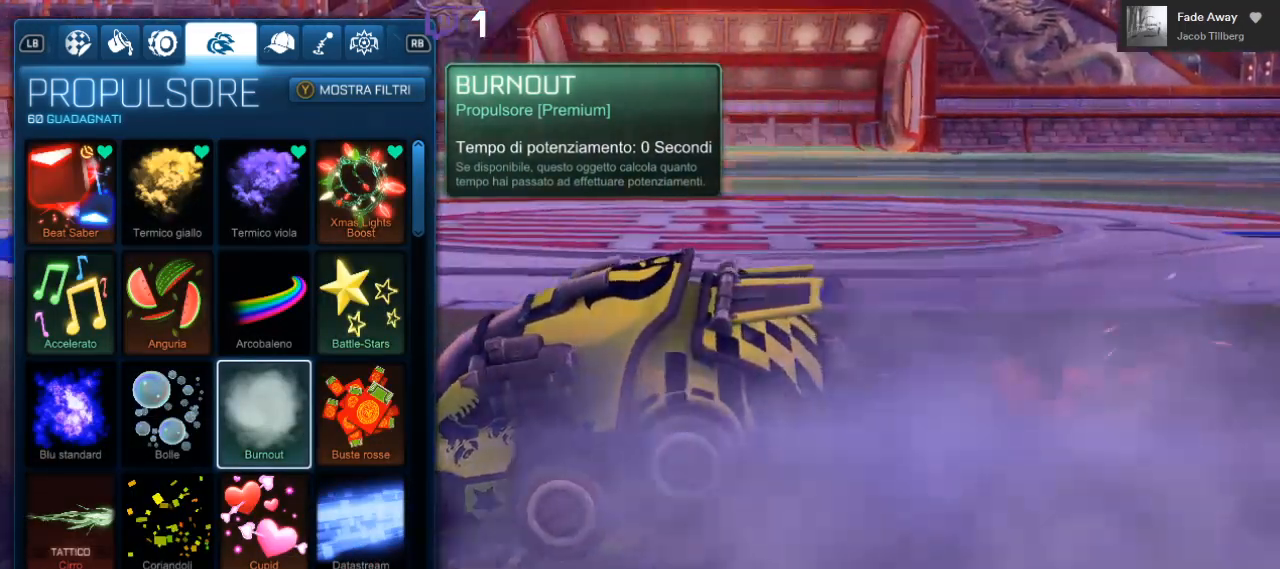
{"buttons": [], "left_stick": "center", "right_stick": "left", "events": []}
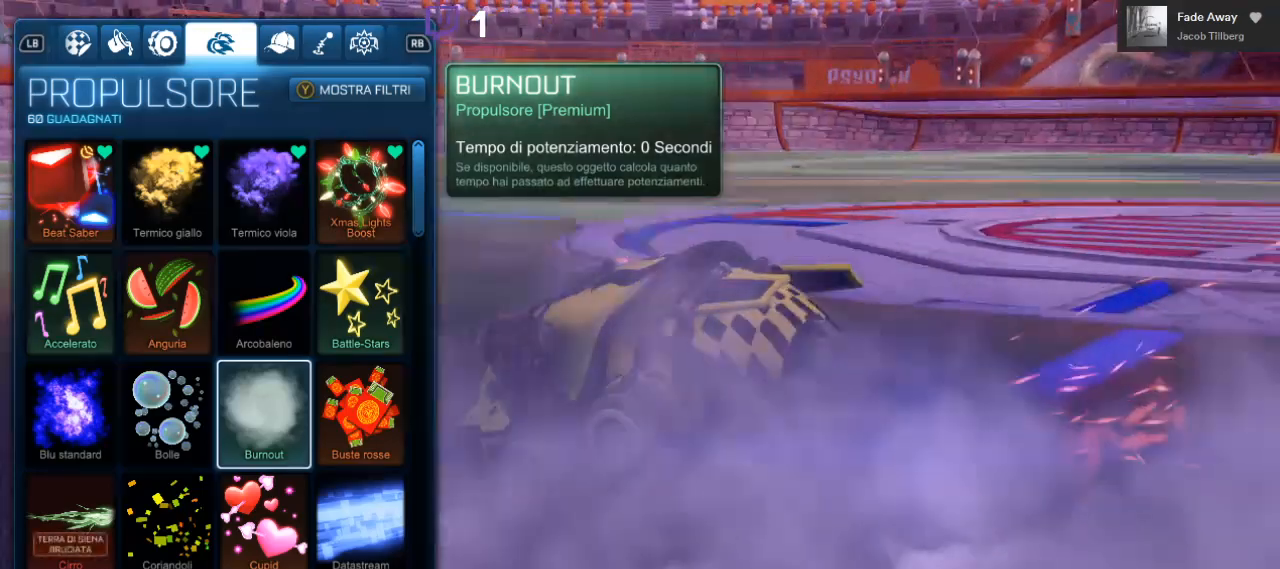
{"buttons": [], "left_stick": "center", "right_stick": "left", "events": []}
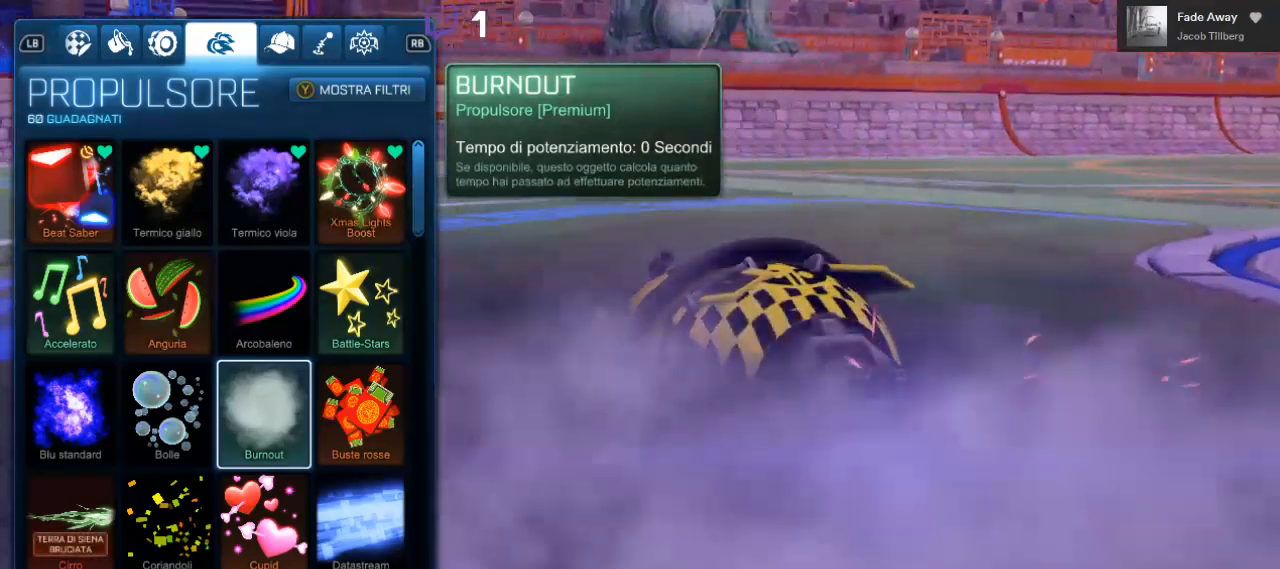
{"buttons": [], "left_stick": "center", "right_stick": "left", "events": []}
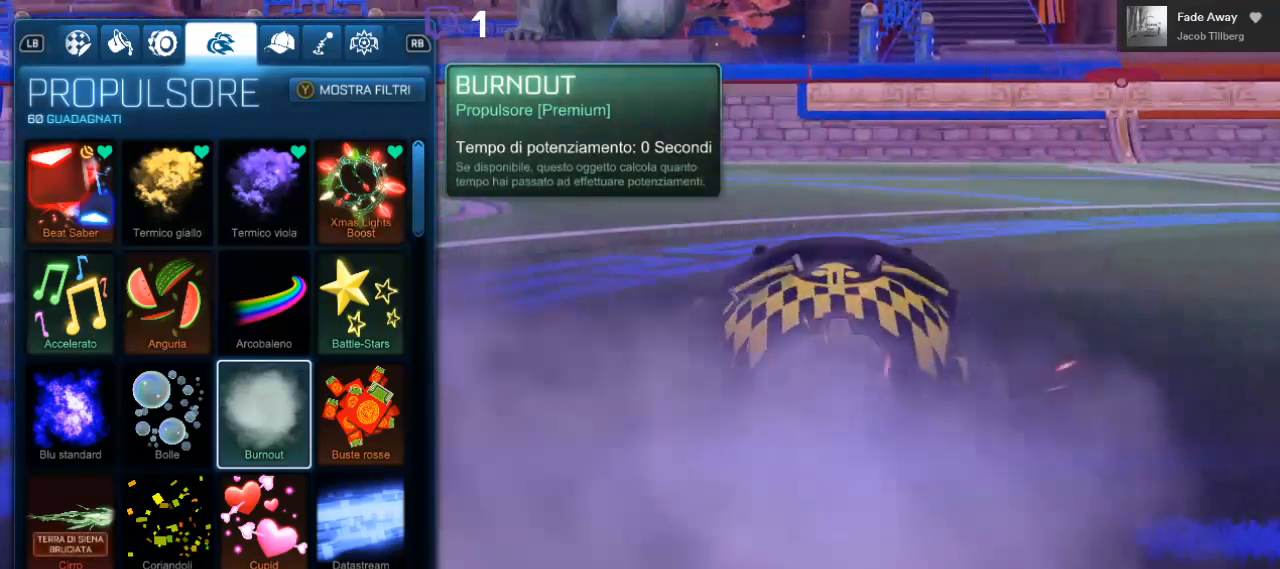
{"buttons": [], "left_stick": "center", "right_stick": "left", "events": []}
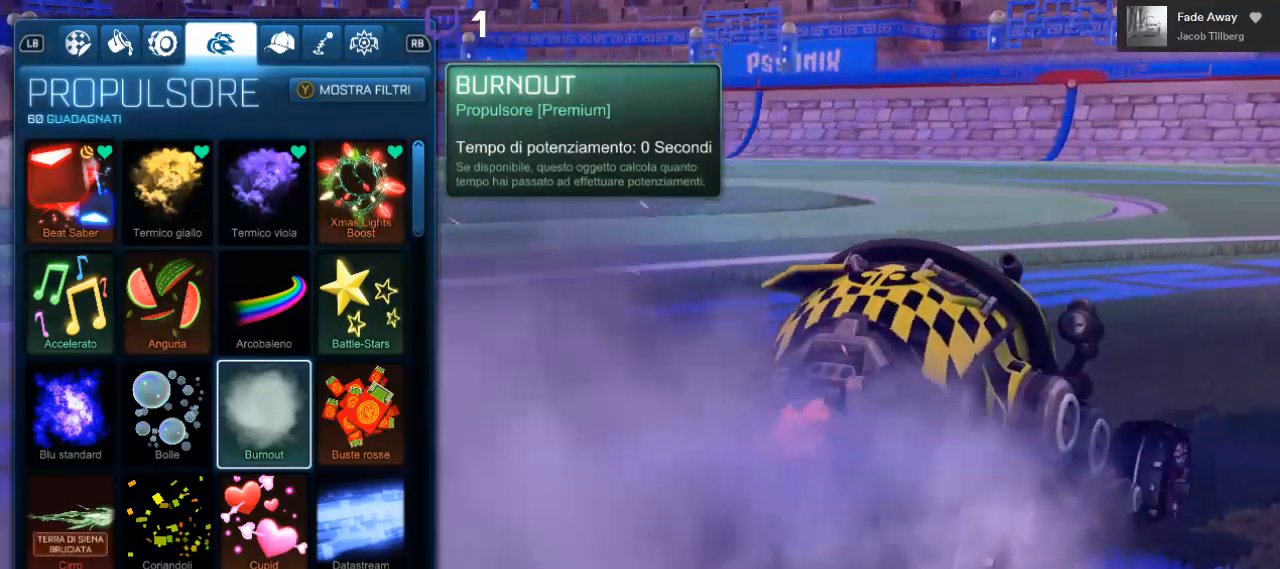
{"buttons": [], "left_stick": "center", "right_stick": "left", "events": []}
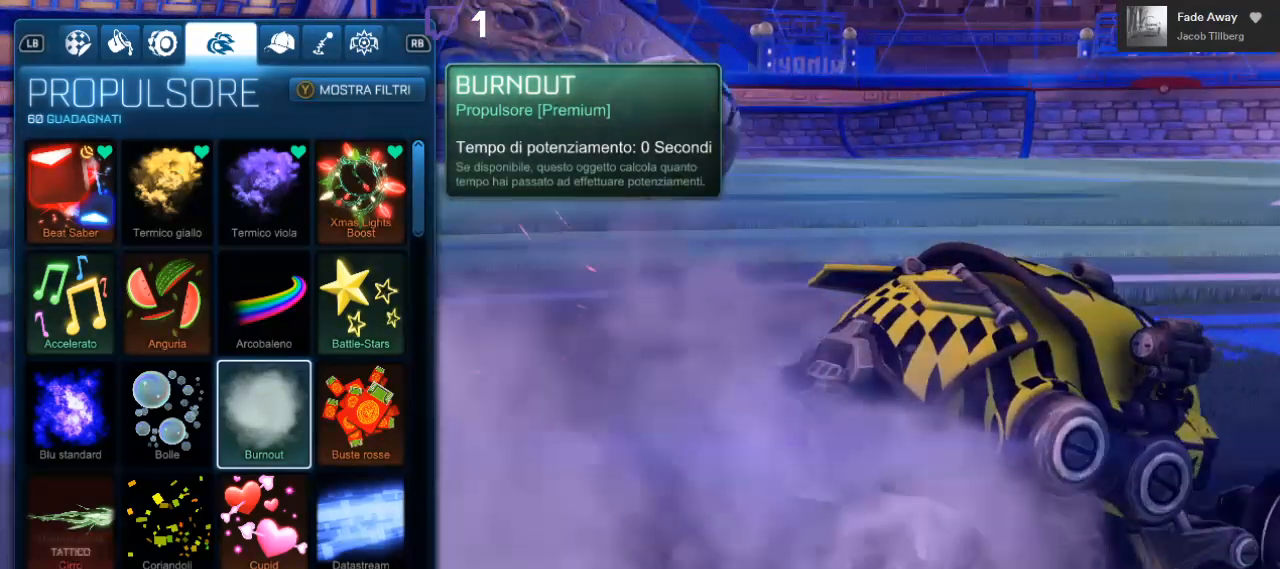
{"buttons": [], "left_stick": "center", "right_stick": "right", "events": [[350, "right_stick", "up-right"], [400, "right_stick", "right"]]}
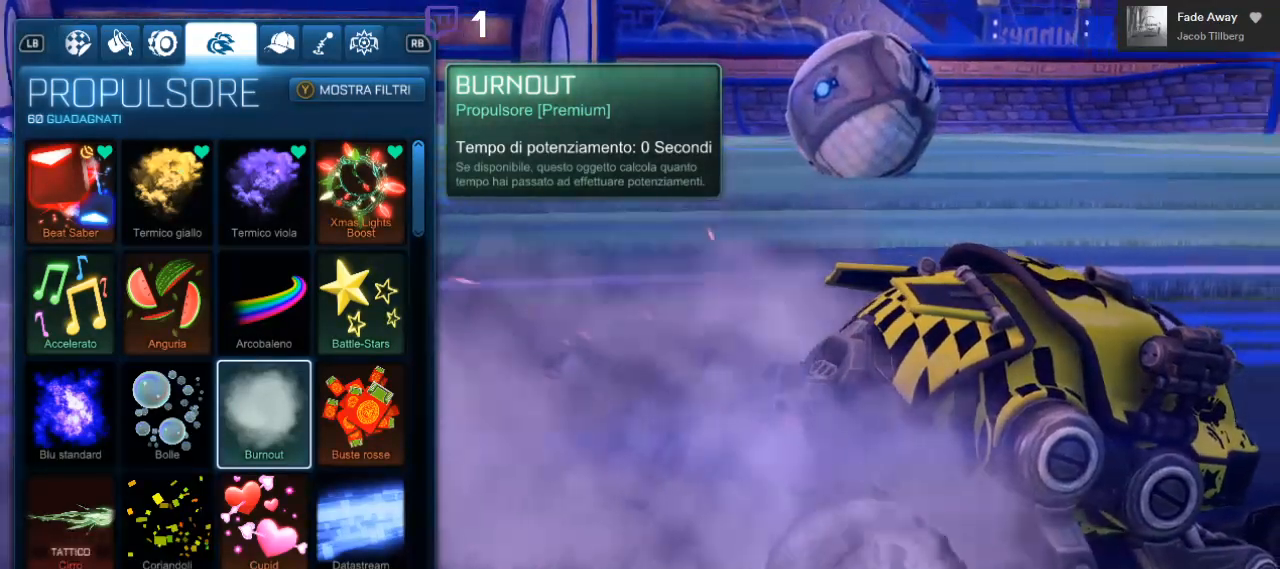
{"buttons": [], "left_stick": "center", "right_stick": "center", "events": [[350, "right_stick", "center"]]}
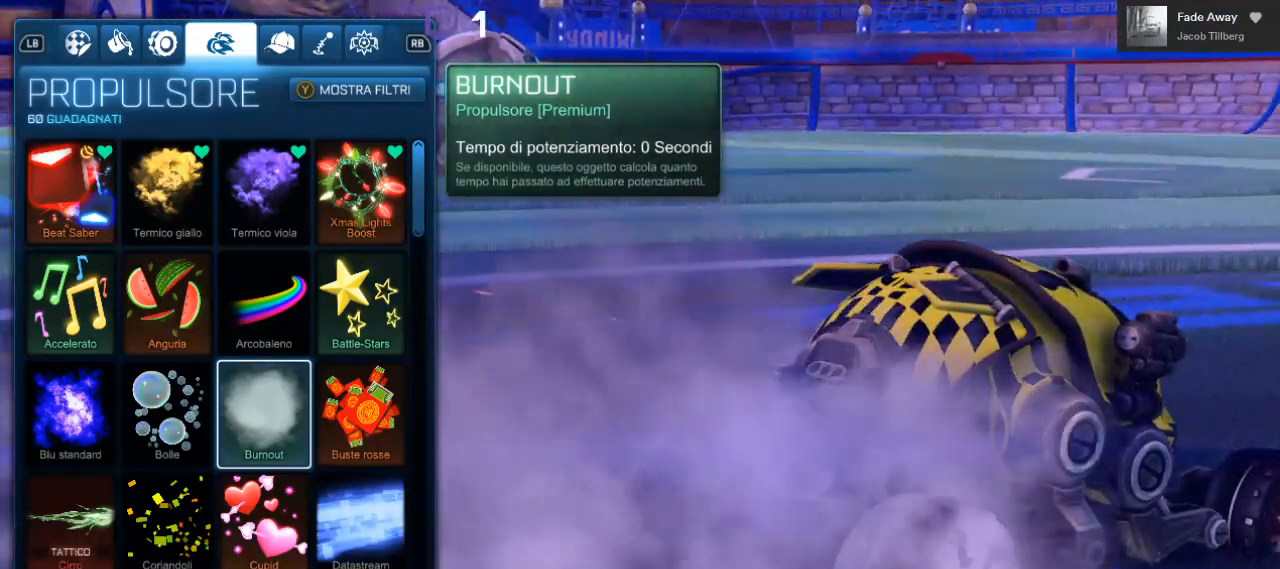
{"buttons": [], "left_stick": "center", "right_stick": "center", "events": []}
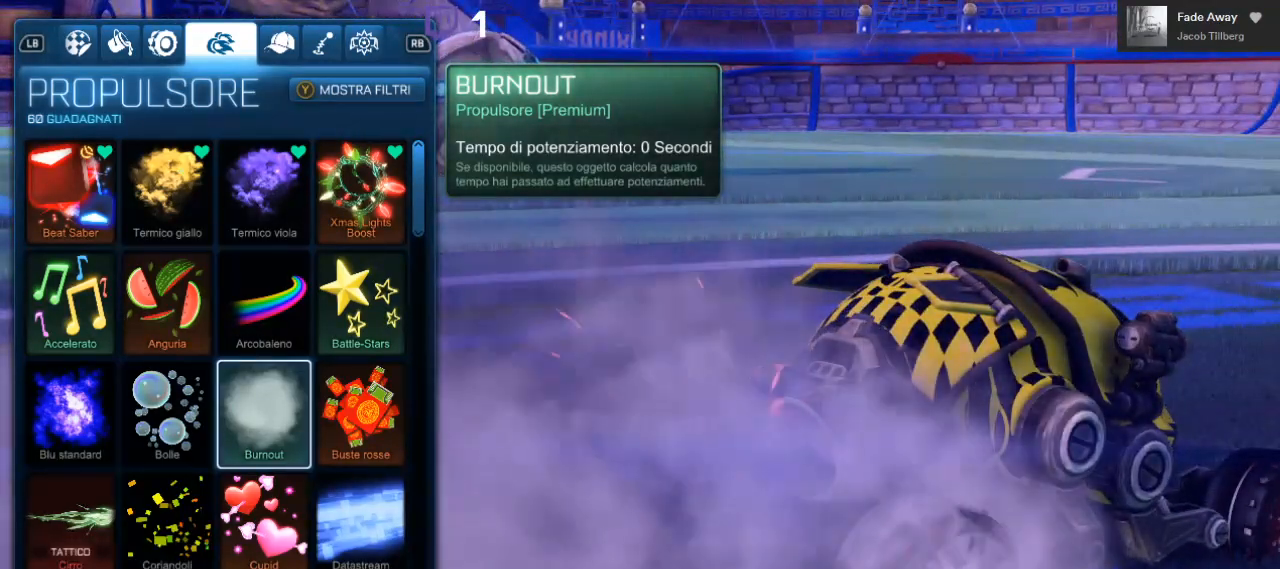
{"buttons": [], "left_stick": "center", "right_stick": "center", "events": []}
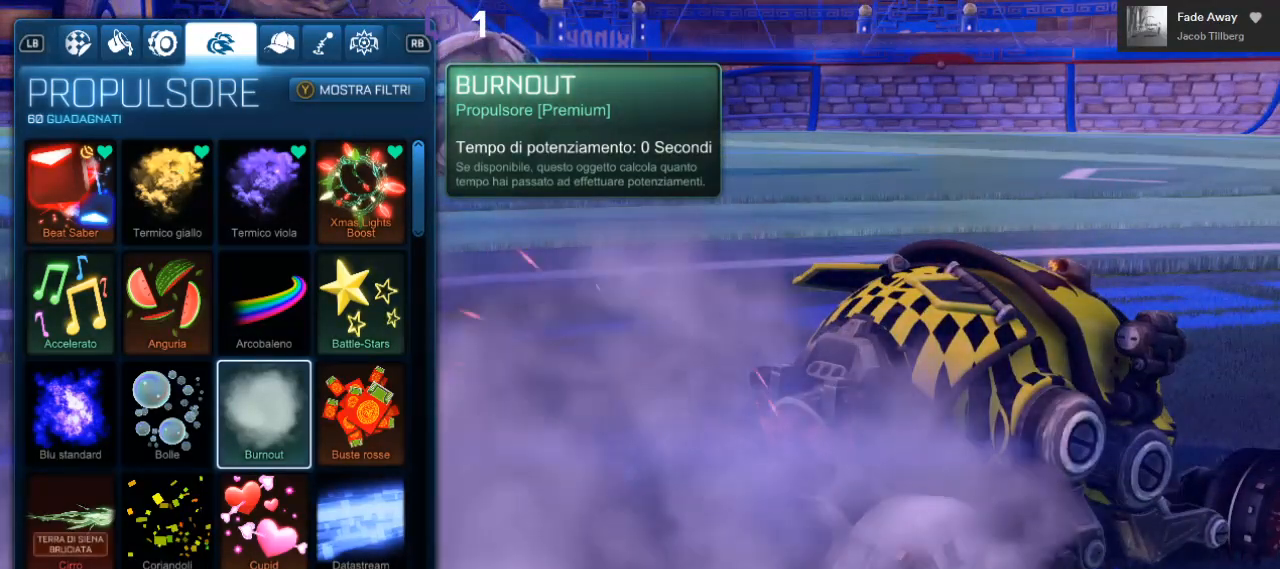
{"buttons": [], "left_stick": "center", "right_stick": "center", "events": []}
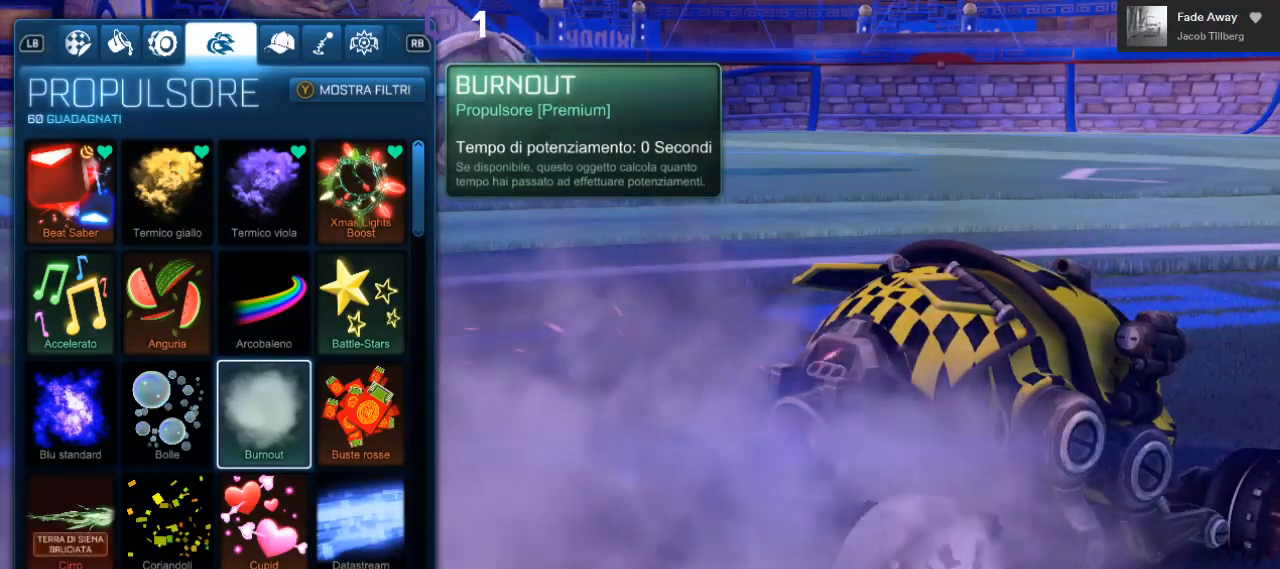
{"buttons": [], "left_stick": "center", "right_stick": "center", "events": []}
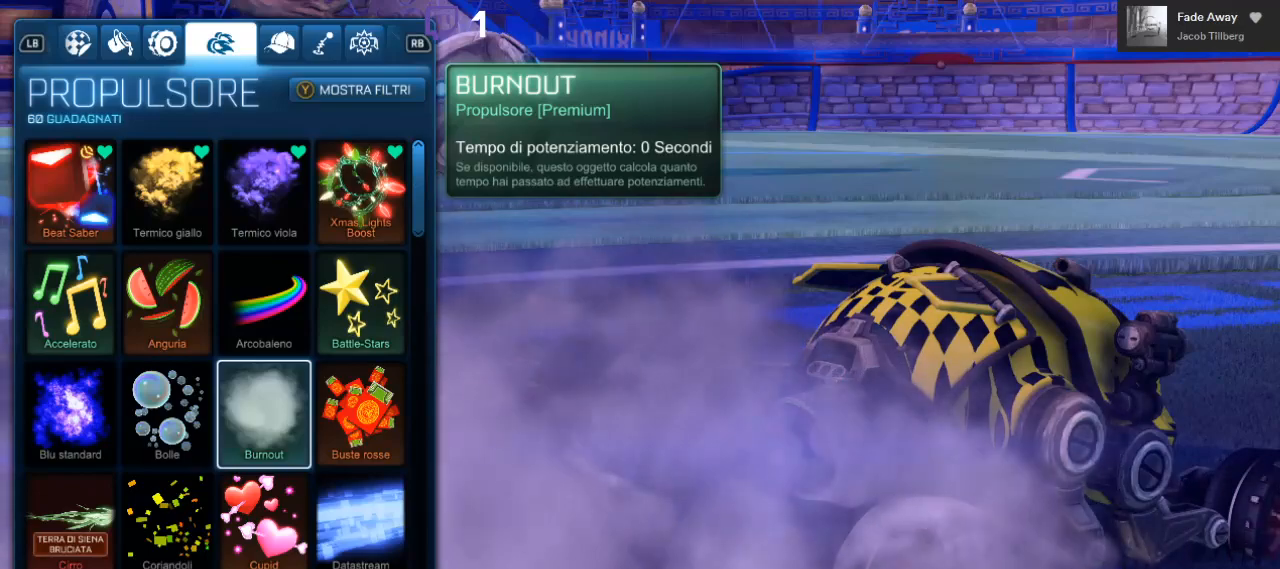
{"buttons": [], "left_stick": "center", "right_stick": "center", "events": [[267, "DPAD_UP", "down"], [383, "DPAD_UP", "up"]]}
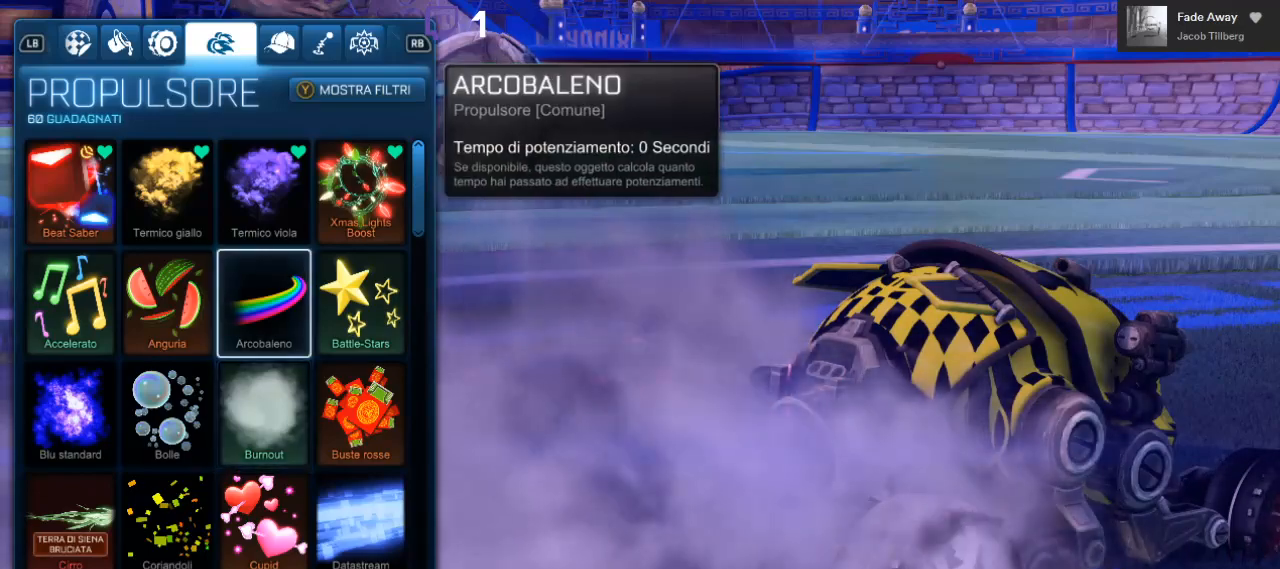
{"buttons": [], "left_stick": "center", "right_stick": "center", "events": []}
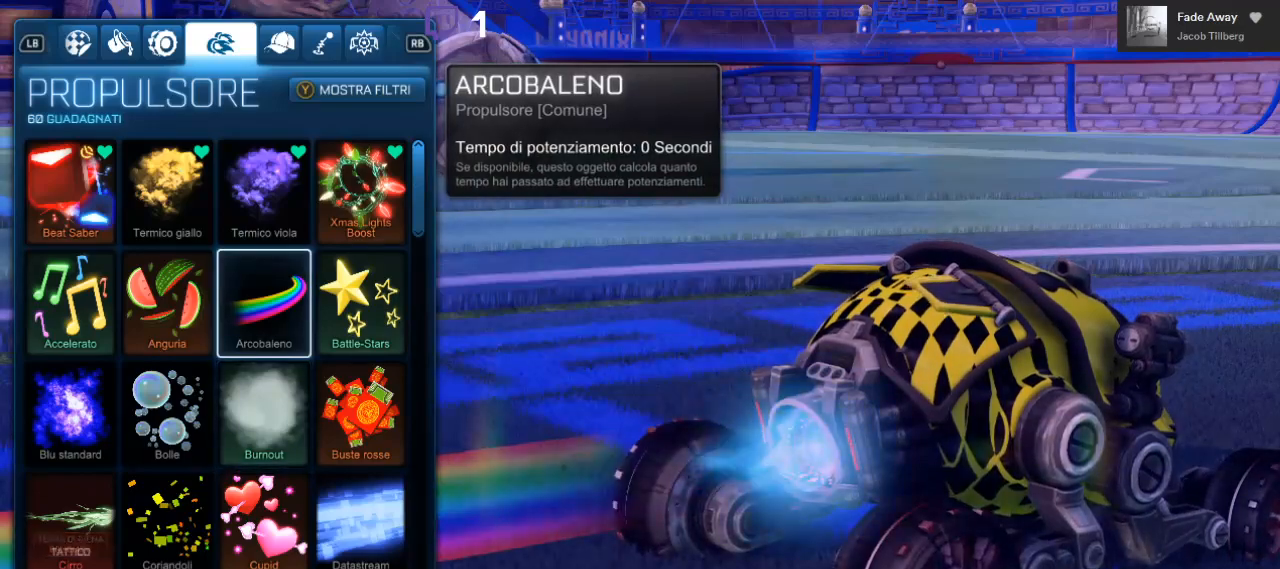
{"buttons": [], "left_stick": "center", "right_stick": "center", "events": []}